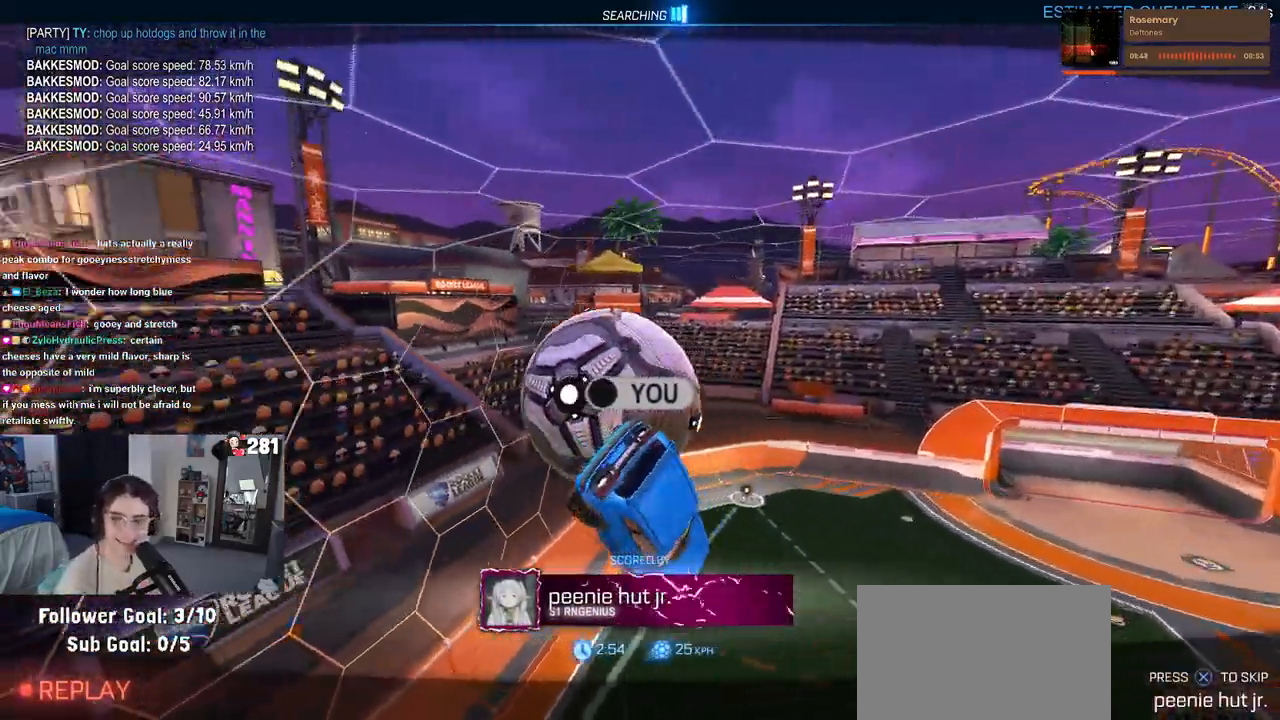
Gameplay with a controller (PlayStation layout); each line is a JSON object with the inputs held at the frame after it (dt_ms = milliseconds from this image to that frame). "events" lists button and stick changes between this image and that frame as [ms after this image, input, new state], when the widget could be followed in between. Not read: L1 R1 R2.
{"dt_ms": 500, "buttons": [], "left_stick": "center", "right_stick": "center", "events": [[333, "CROSS", "down"], [483, "CROSS", "up"]]}
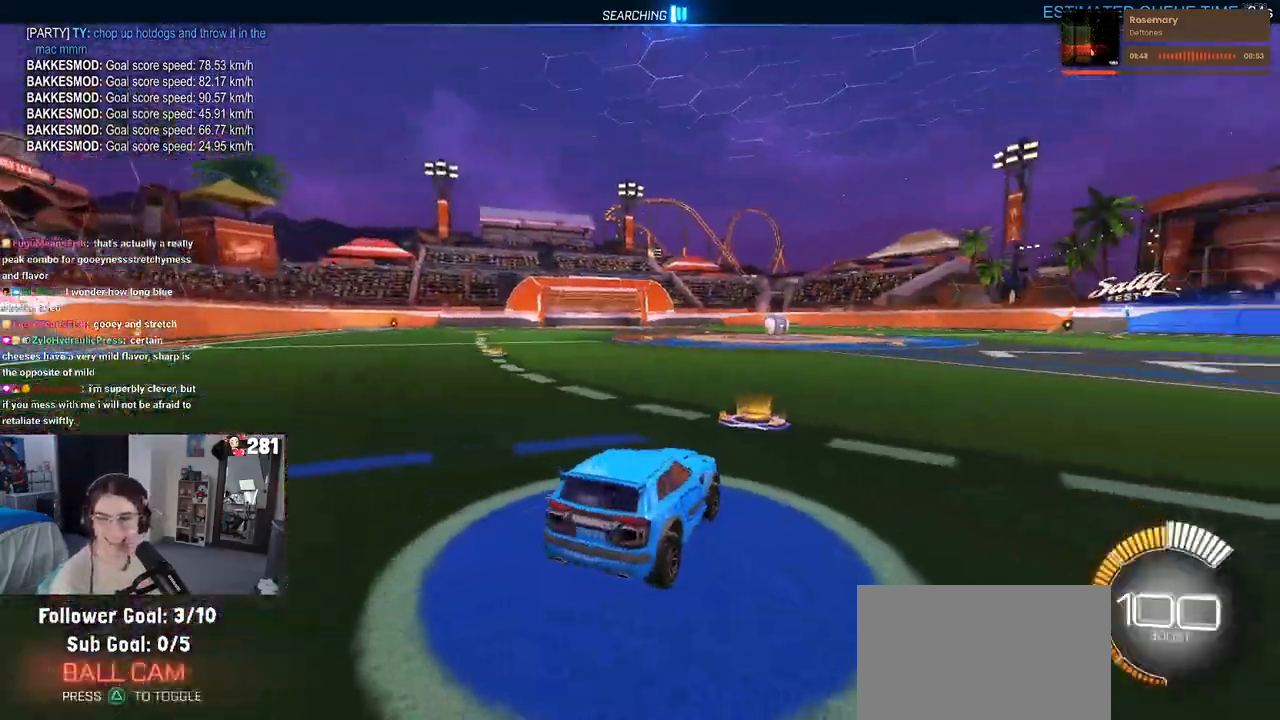
{"dt_ms": 500, "buttons": [], "left_stick": "center", "right_stick": "center", "events": []}
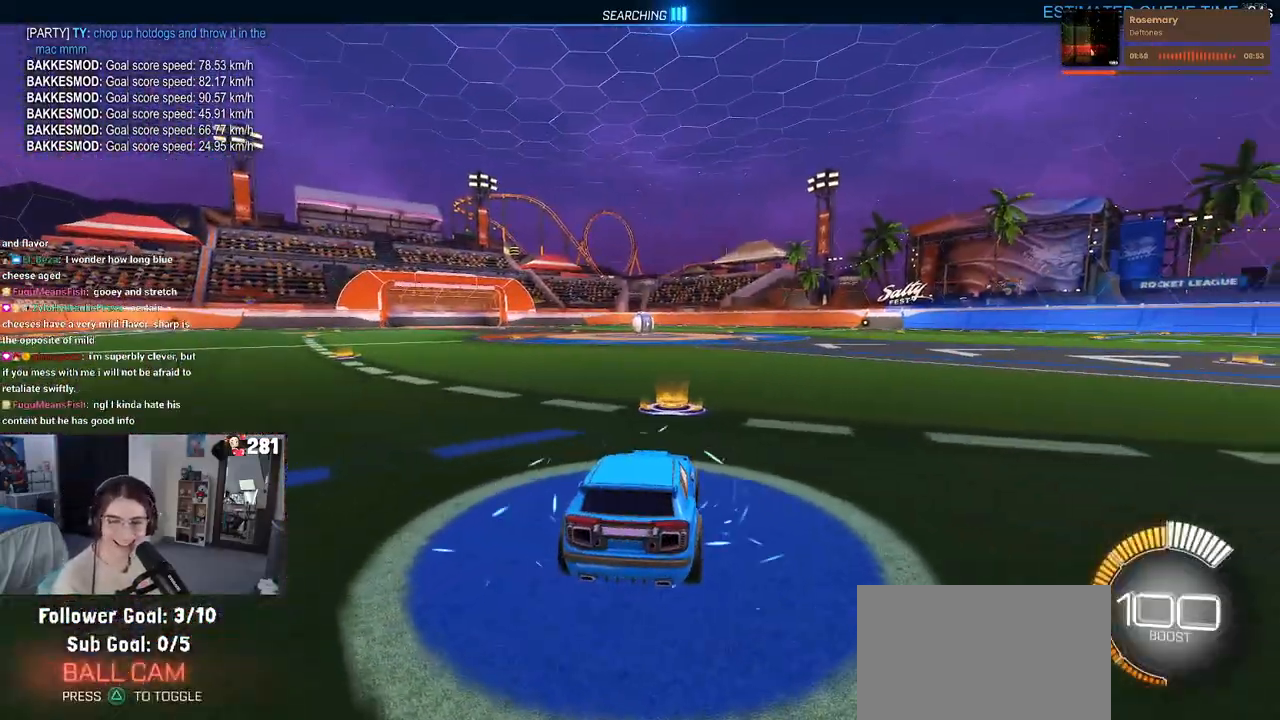
{"dt_ms": 500, "buttons": [], "left_stick": "center", "right_stick": "center", "events": [[83, "TRIANGLE", "down"], [167, "TRIANGLE", "up"]]}
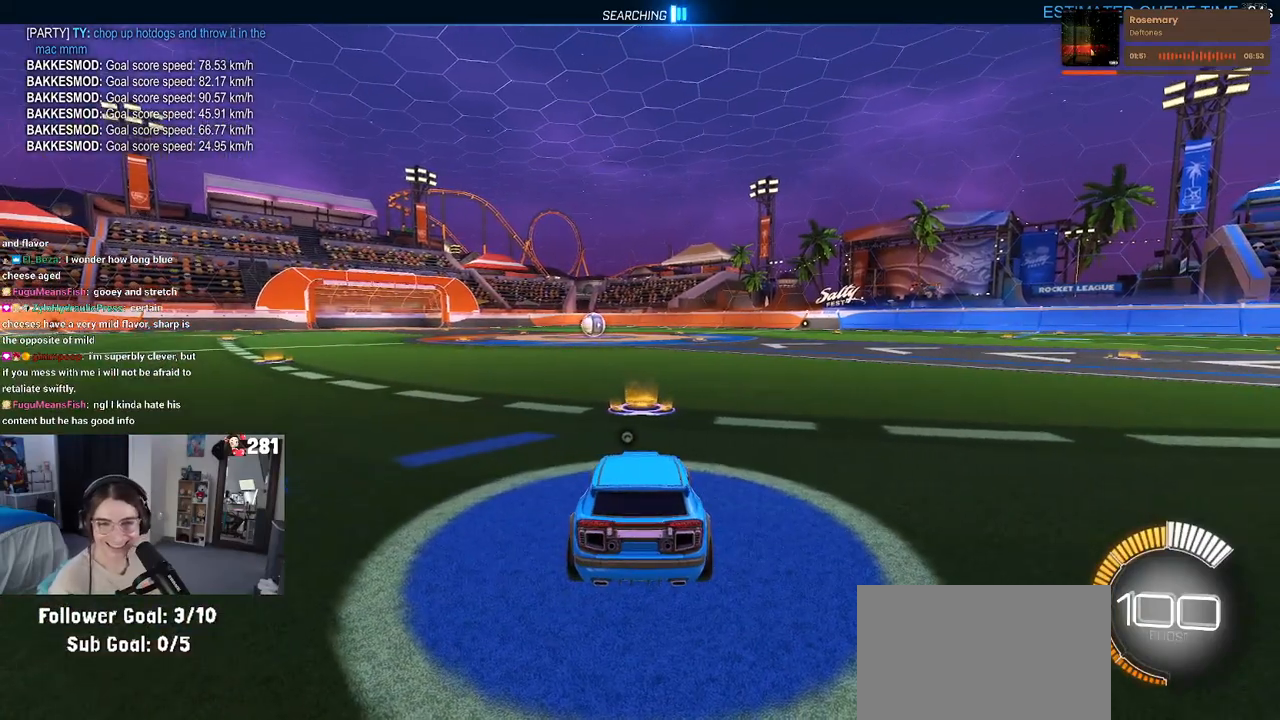
{"dt_ms": 500, "buttons": [], "left_stick": "left", "right_stick": "center", "events": [[300, "TRIANGLE", "down"], [400, "TRIANGLE", "up"], [433, "left_stick", "left"]]}
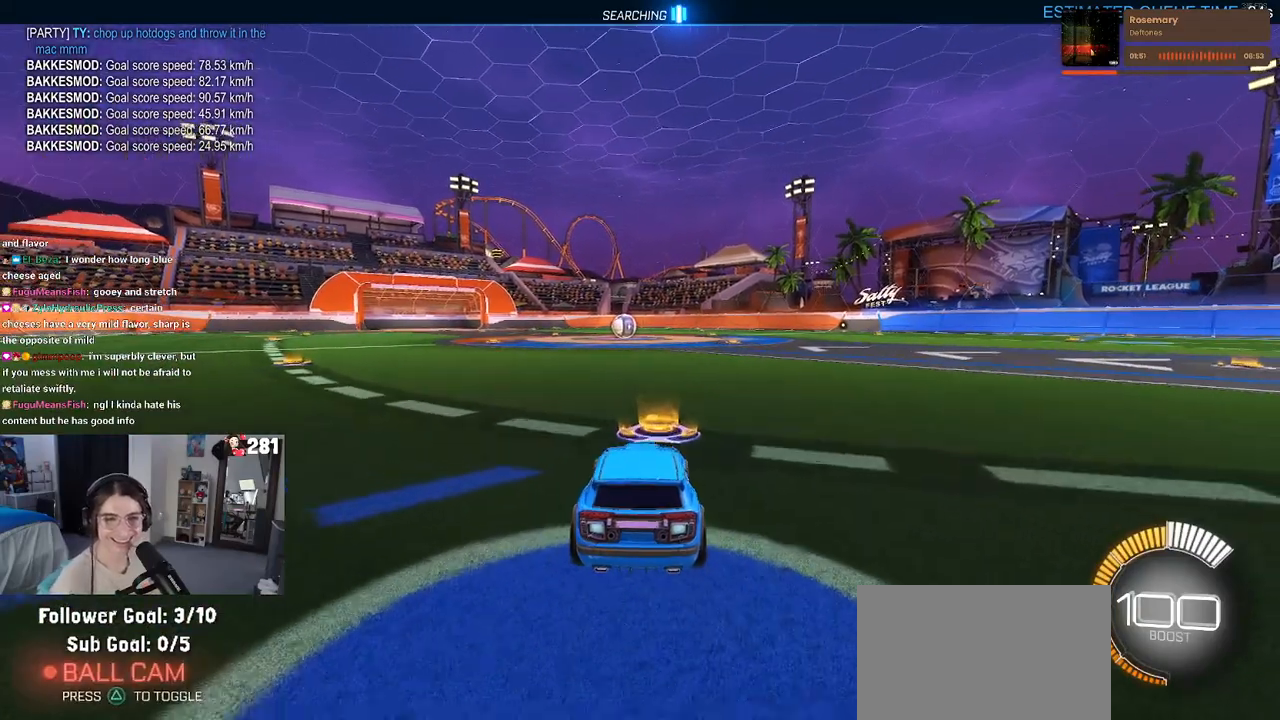
{"dt_ms": 500, "buttons": [], "left_stick": "right", "right_stick": "center", "events": [[300, "left_stick", "center"], [367, "TRIANGLE", "down"], [383, "left_stick", "right"], [500, "TRIANGLE", "up"]]}
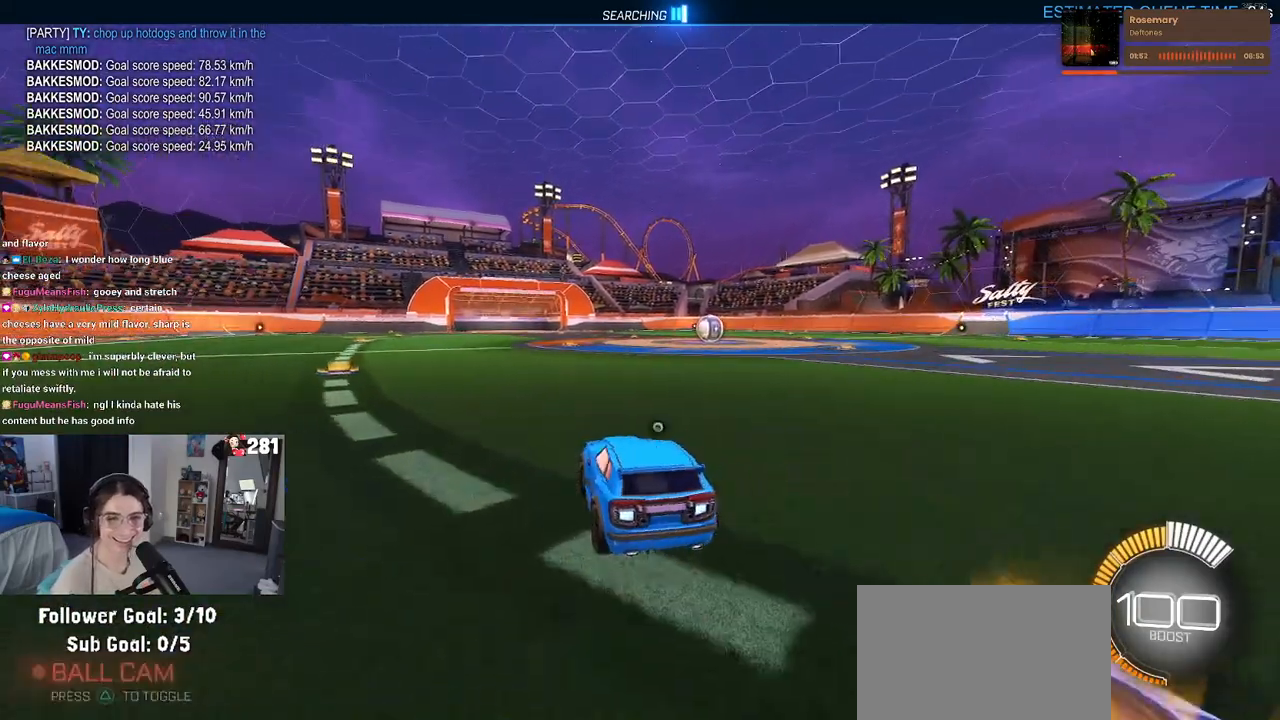
{"dt_ms": 500, "buttons": [], "left_stick": "right", "right_stick": "center", "events": []}
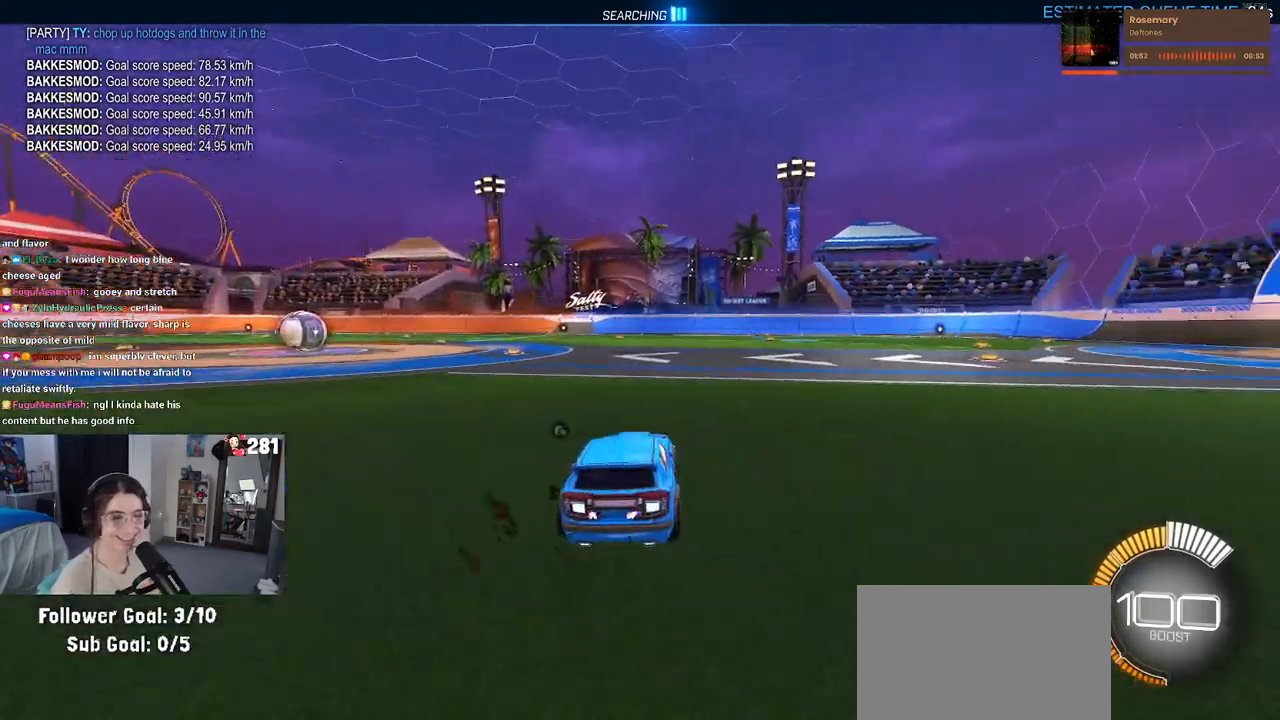
{"dt_ms": 500, "buttons": [], "left_stick": "center", "right_stick": "center", "events": [[17, "left_stick", "center"], [200, "DPAD_UP", "down"], [300, "DPAD_UP", "up"]]}
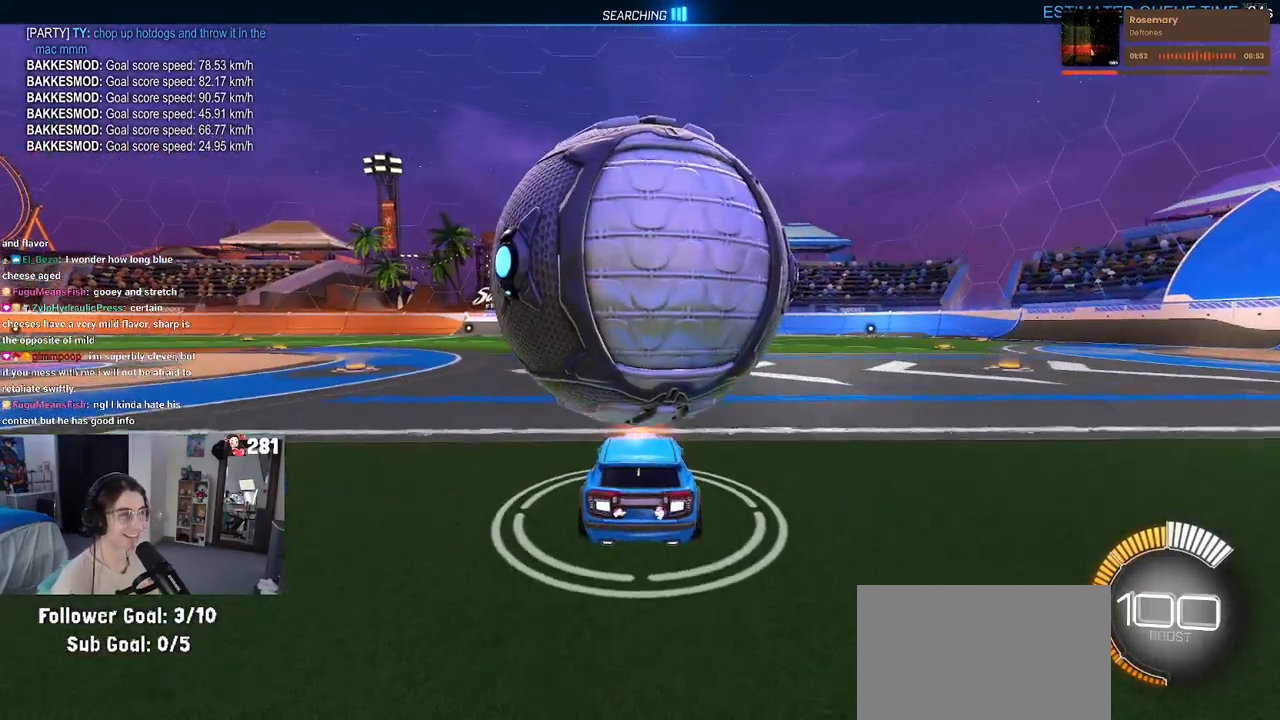
{"dt_ms": 500, "buttons": [], "left_stick": "right", "right_stick": "center", "events": [[33, "left_stick", "left"], [83, "left_stick", "center"], [467, "left_stick", "right"]]}
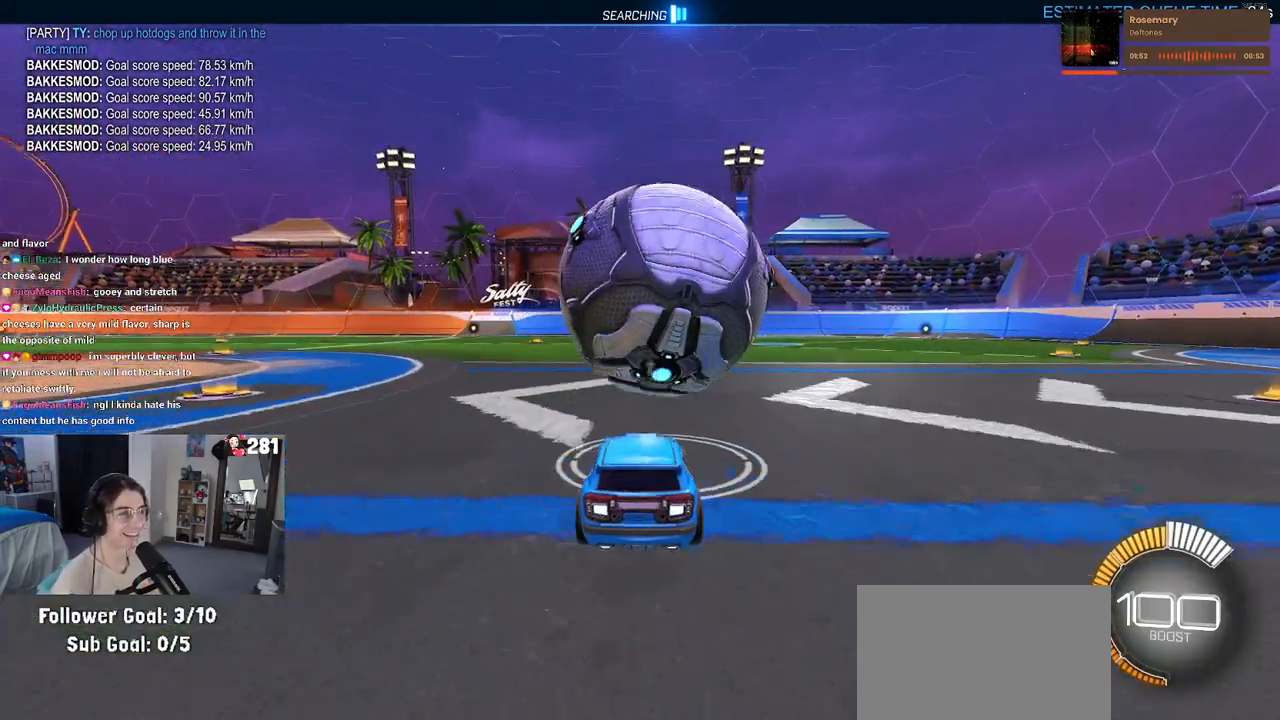
{"dt_ms": 500, "buttons": [], "left_stick": "center", "right_stick": "center", "events": [[17, "left_stick", "center"], [267, "TRIANGLE", "down"], [383, "TRIANGLE", "up"]]}
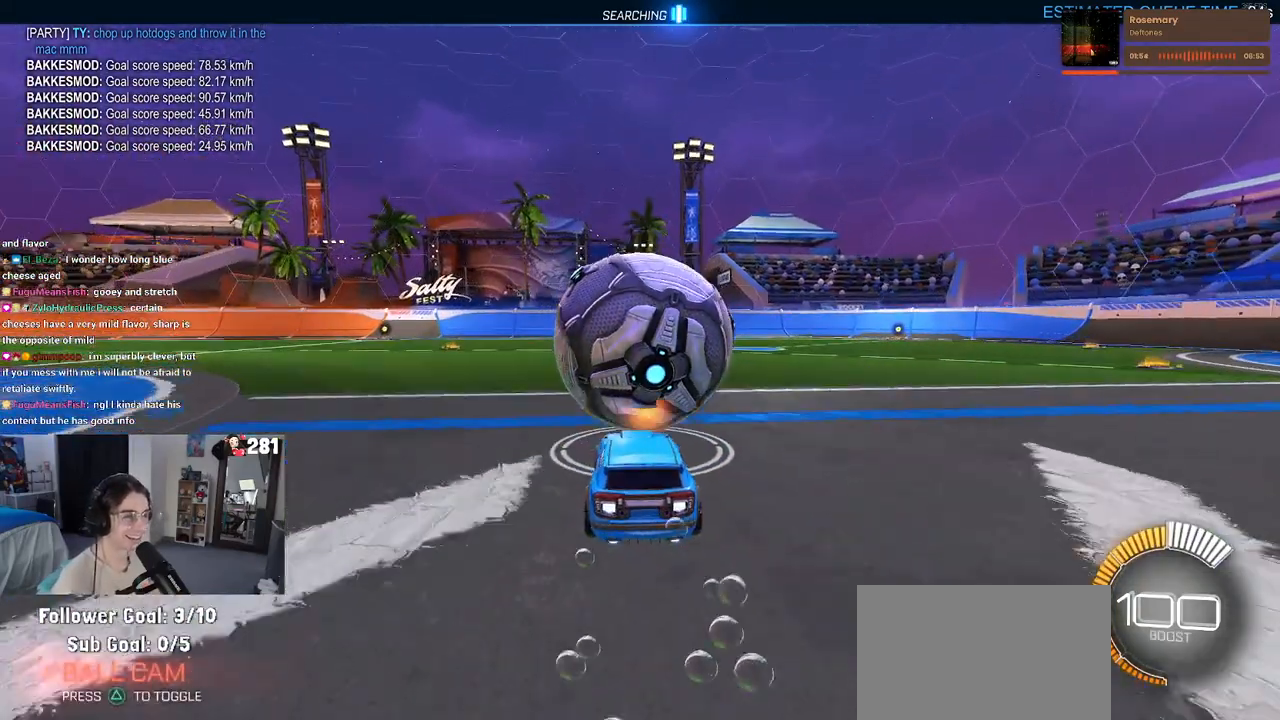
{"dt_ms": 500, "buttons": ["L2"], "left_stick": "left", "right_stick": "center", "events": [[433, "L2", "down"], [433, "left_stick", "left"]]}
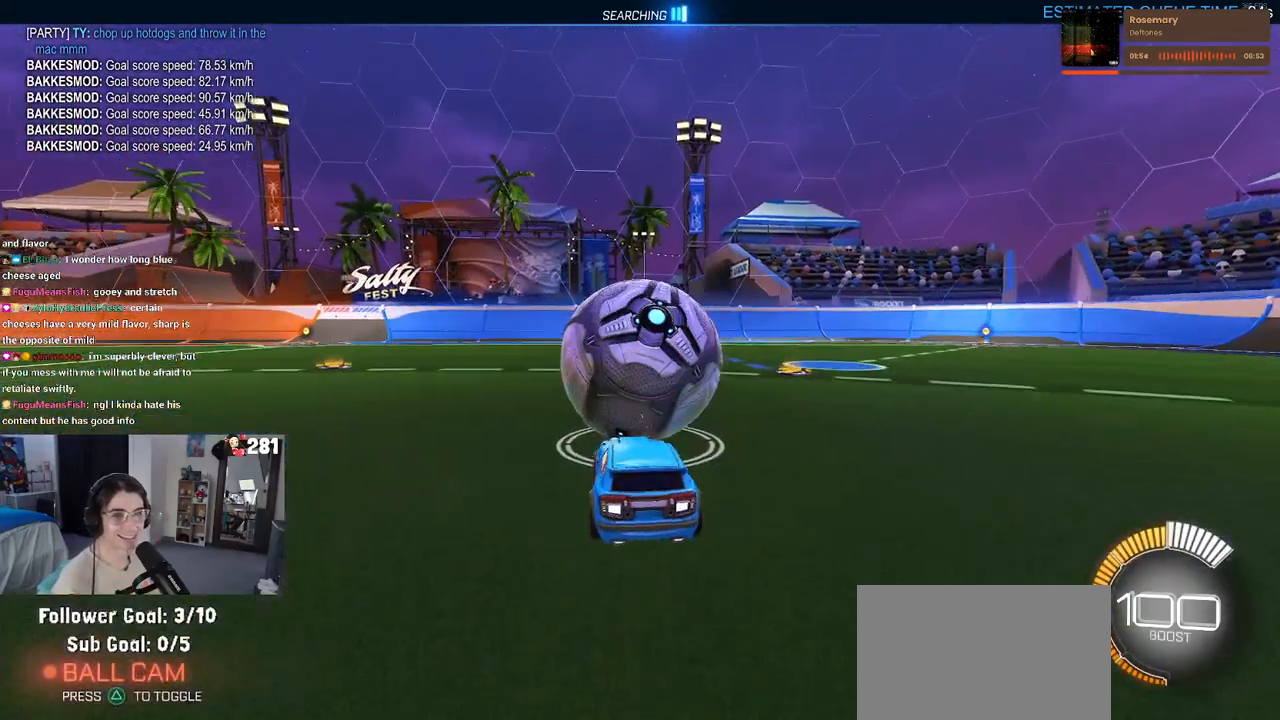
{"dt_ms": 500, "buttons": [], "left_stick": "right", "right_stick": "center", "events": [[67, "left_stick", "center"], [133, "L2", "up"], [433, "left_stick", "right"]]}
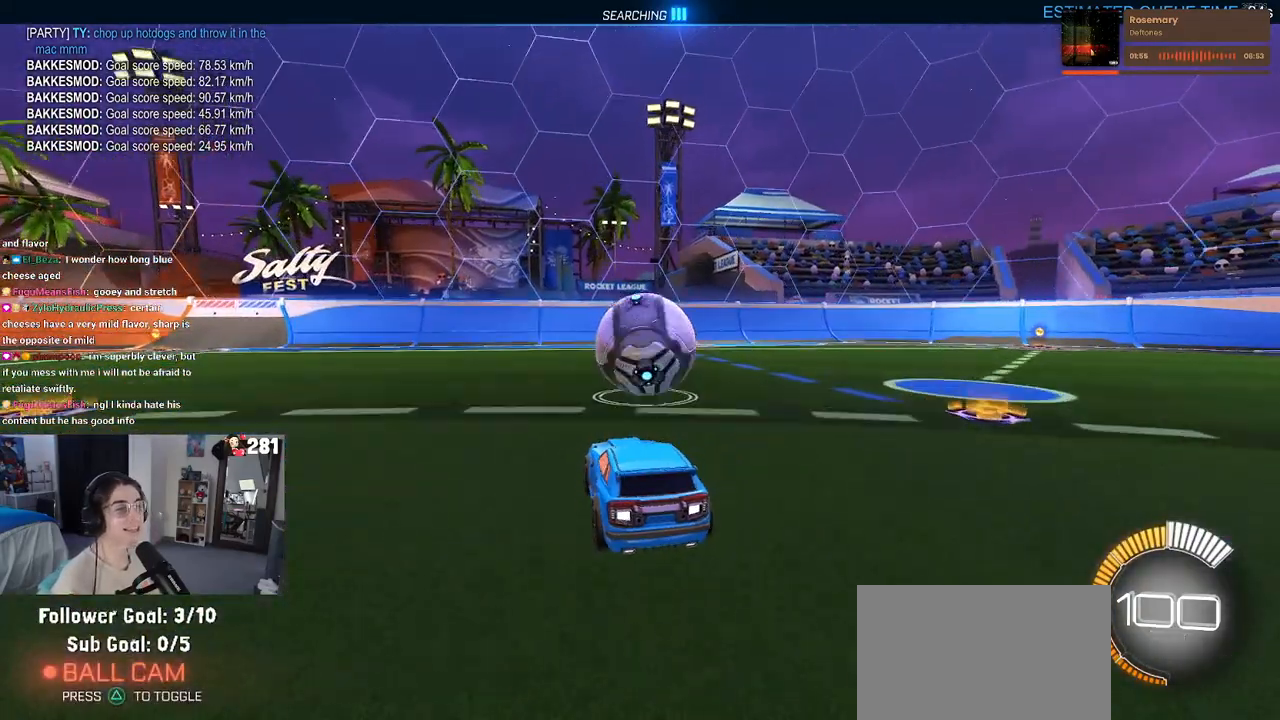
{"dt_ms": 500, "buttons": [], "left_stick": "center", "right_stick": "center", "events": [[83, "left_stick", "center"], [200, "left_stick", "left"], [350, "left_stick", "center"]]}
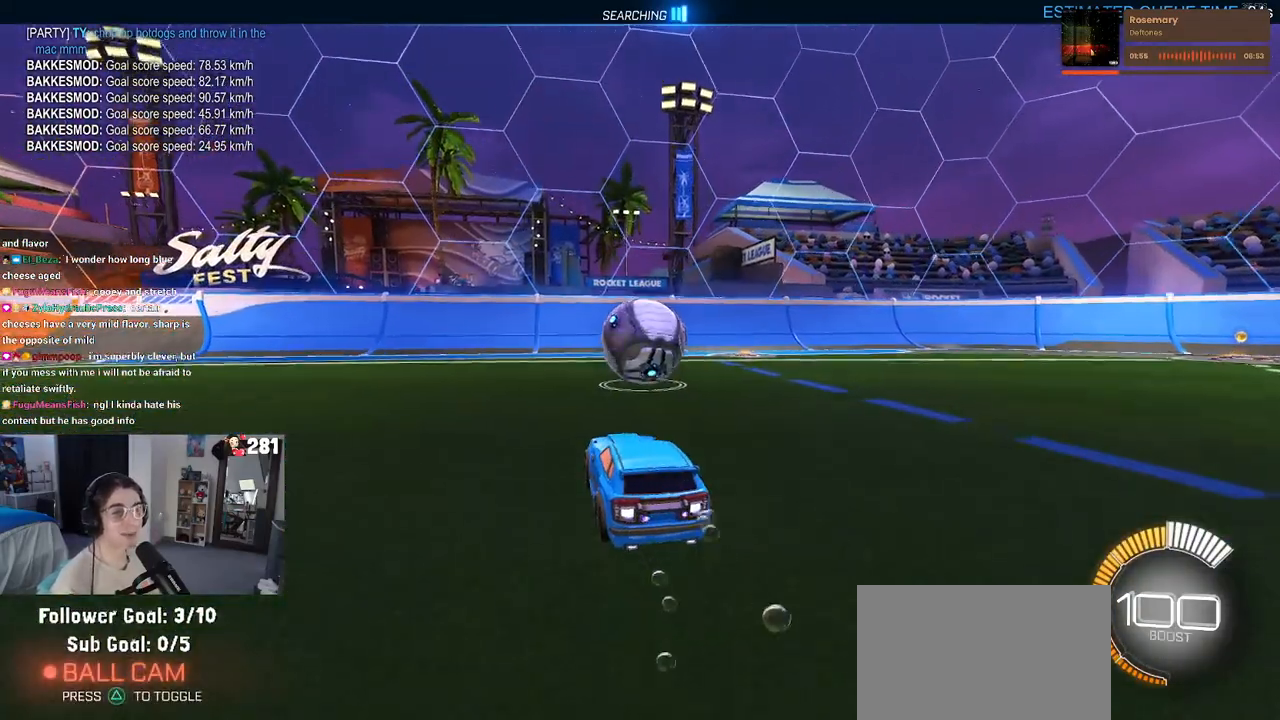
{"dt_ms": 500, "buttons": [], "left_stick": "center", "right_stick": "center", "events": [[250, "left_stick", "right"], [383, "left_stick", "center"]]}
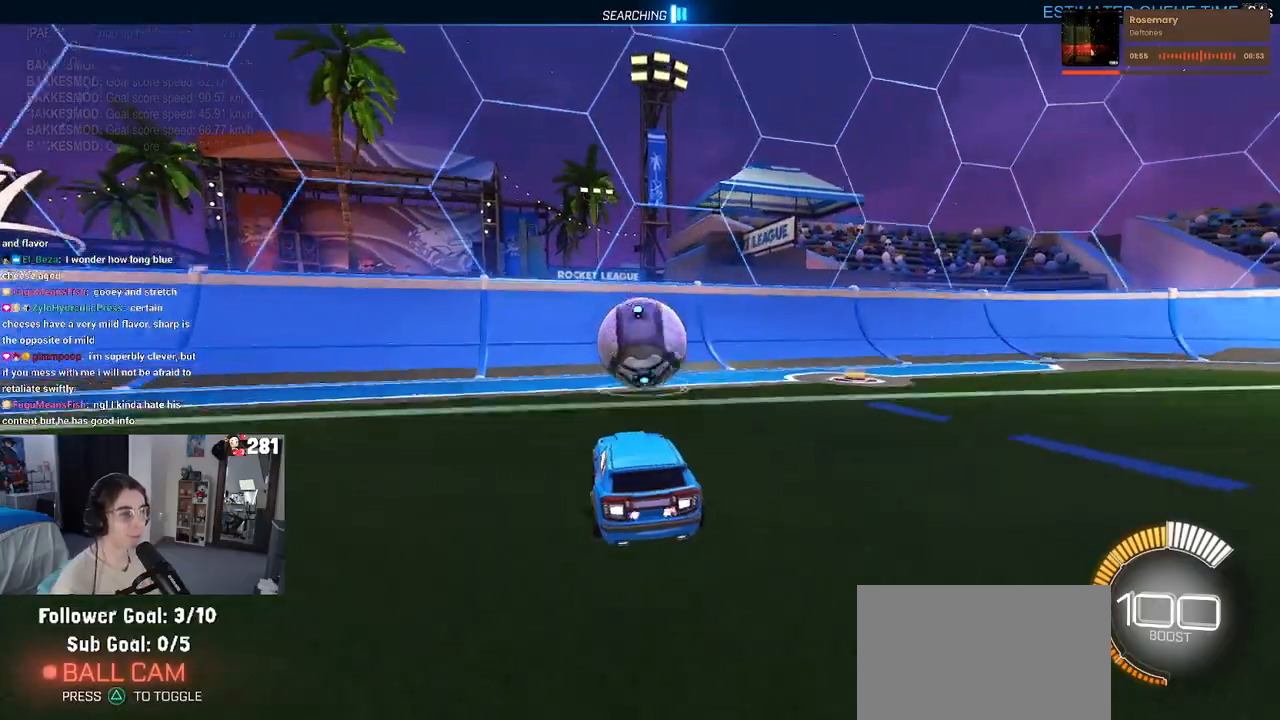
{"dt_ms": 500, "buttons": [], "left_stick": "center", "right_stick": "center", "events": [[267, "left_stick", "left"], [333, "left_stick", "center"]]}
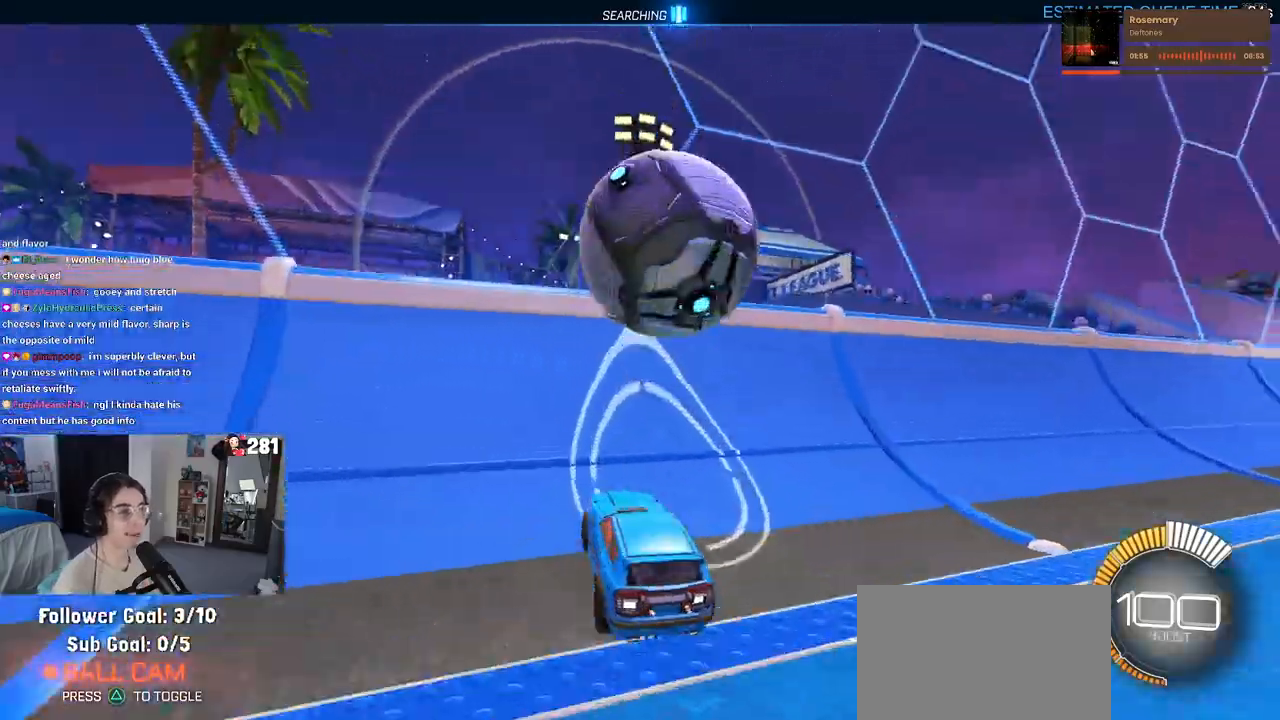
{"dt_ms": 500, "buttons": [], "left_stick": "center", "right_stick": "center", "events": [[17, "left_stick", "right"], [133, "left_stick", "center"], [250, "left_stick", "right"], [267, "CROSS", "down"], [400, "left_stick", "center"], [467, "CROSS", "up"]]}
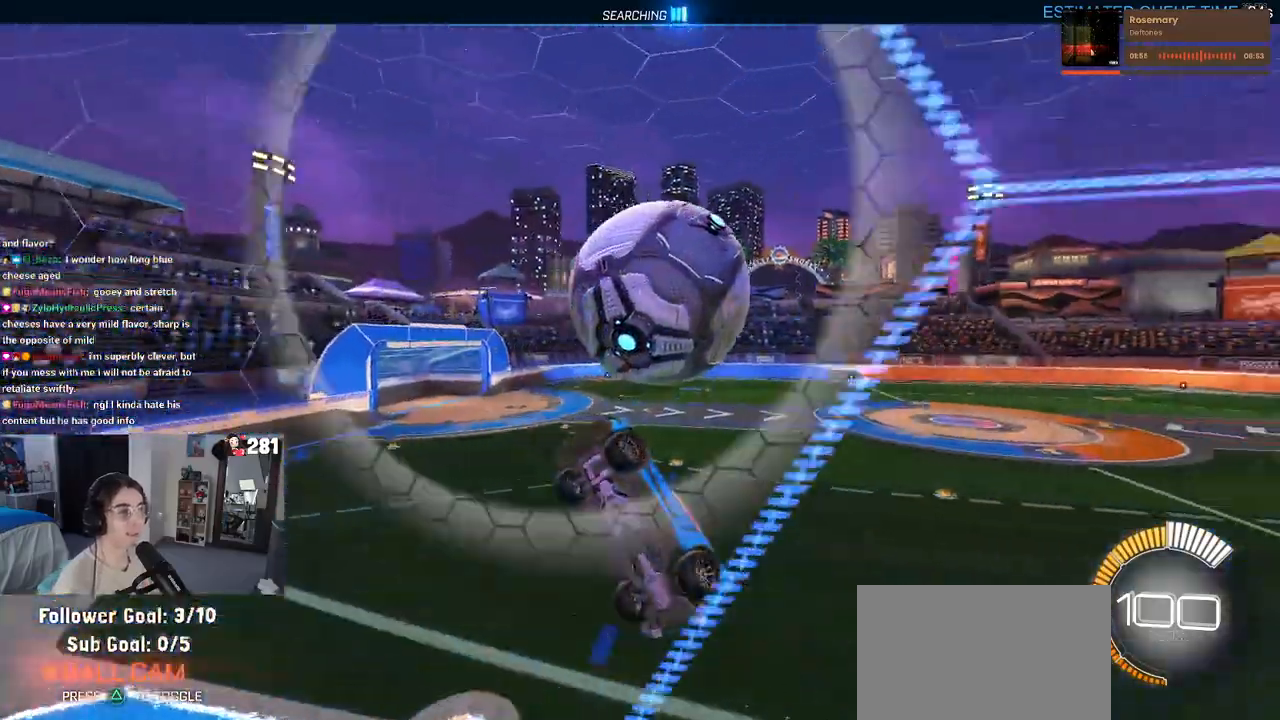
{"dt_ms": 500, "buttons": [], "left_stick": "up-right", "right_stick": "center", "events": [[33, "left_stick", "down-right"], [250, "left_stick", "right"], [433, "left_stick", "up-right"]]}
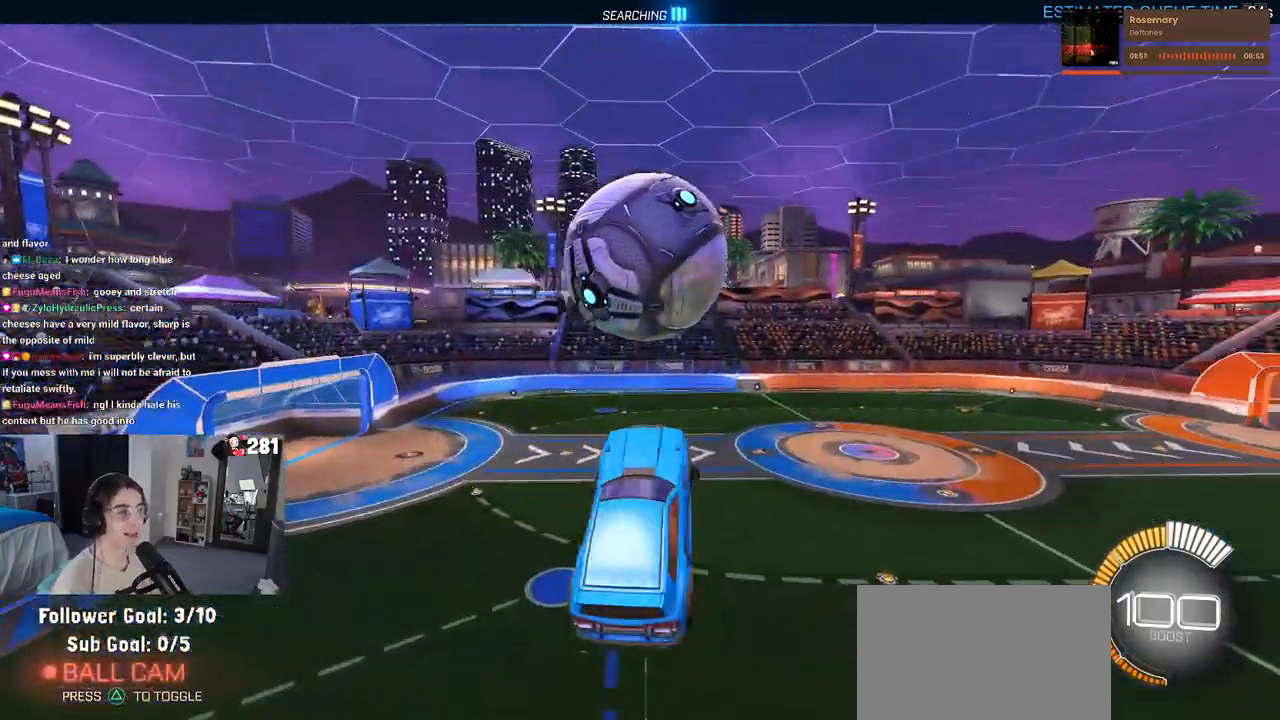
{"dt_ms": 500, "buttons": [], "left_stick": "down", "right_stick": "center", "events": [[50, "left_stick", "center"], [150, "left_stick", "down-left"], [300, "left_stick", "down"]]}
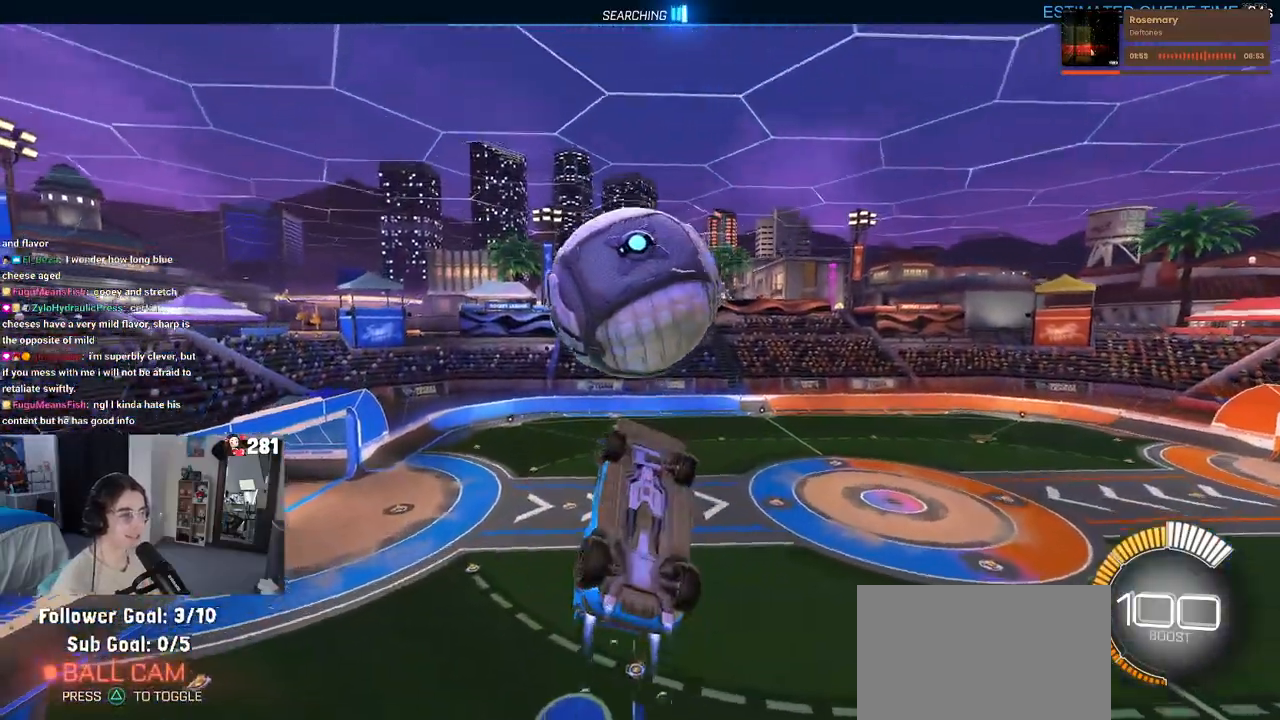
{"dt_ms": 500, "buttons": [], "left_stick": "up-left", "right_stick": "center", "events": [[217, "left_stick", "center"], [317, "left_stick", "left"], [383, "left_stick", "up-left"]]}
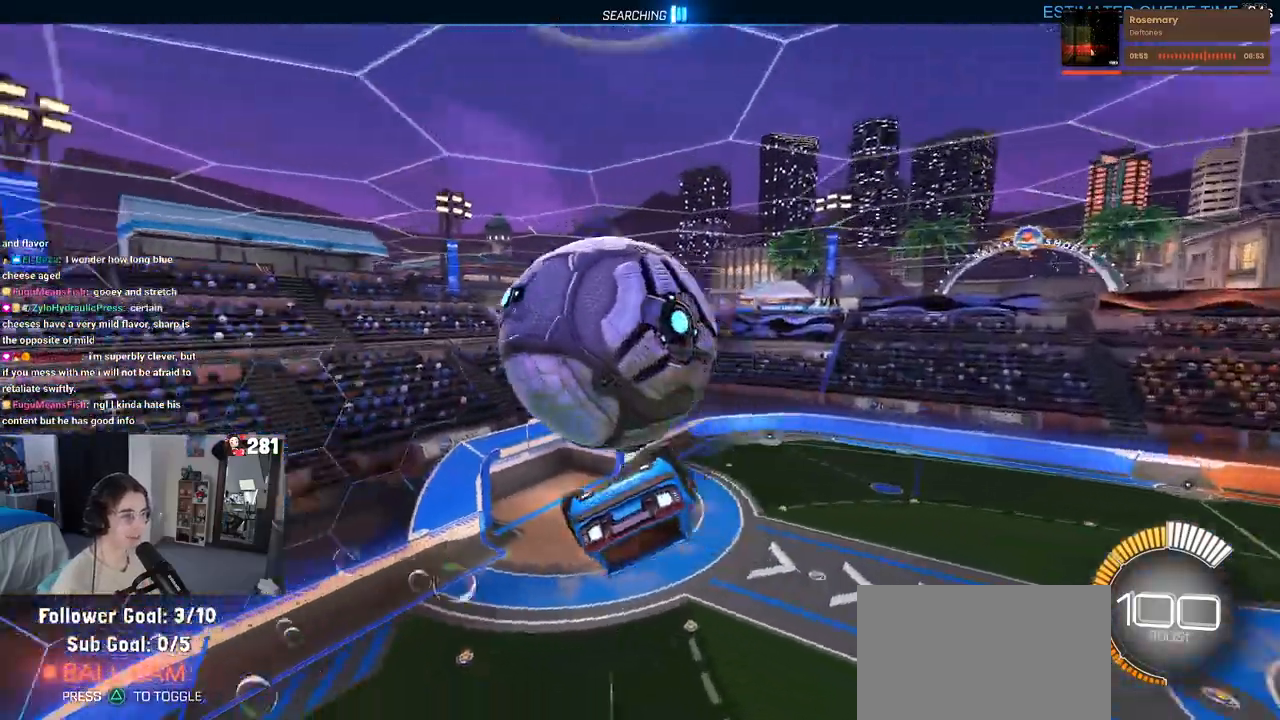
{"dt_ms": 500, "buttons": [], "left_stick": "center", "right_stick": "center", "events": [[150, "left_stick", "left"], [300, "left_stick", "center"], [383, "left_stick", "right"], [483, "left_stick", "center"]]}
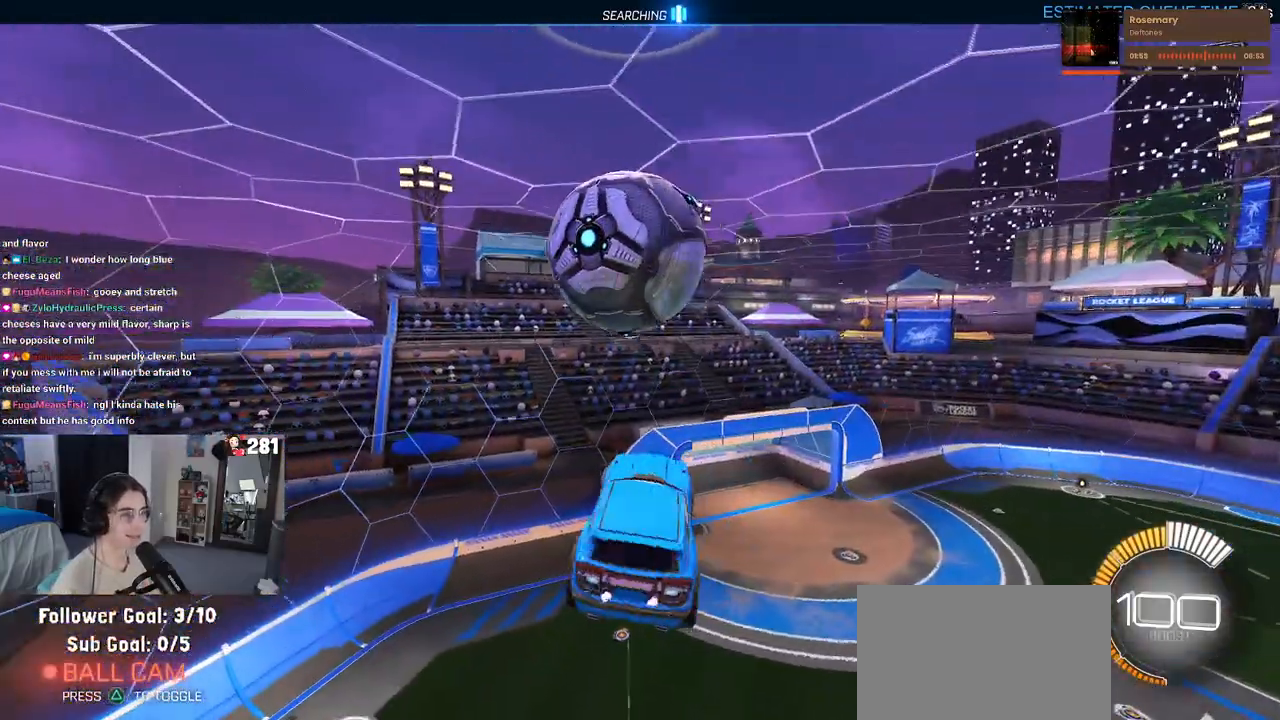
{"dt_ms": 500, "buttons": [], "left_stick": "down-right", "right_stick": "center", "events": [[100, "left_stick", "up"], [183, "CROSS", "down"], [283, "CROSS", "up"], [283, "left_stick", "down-right"]]}
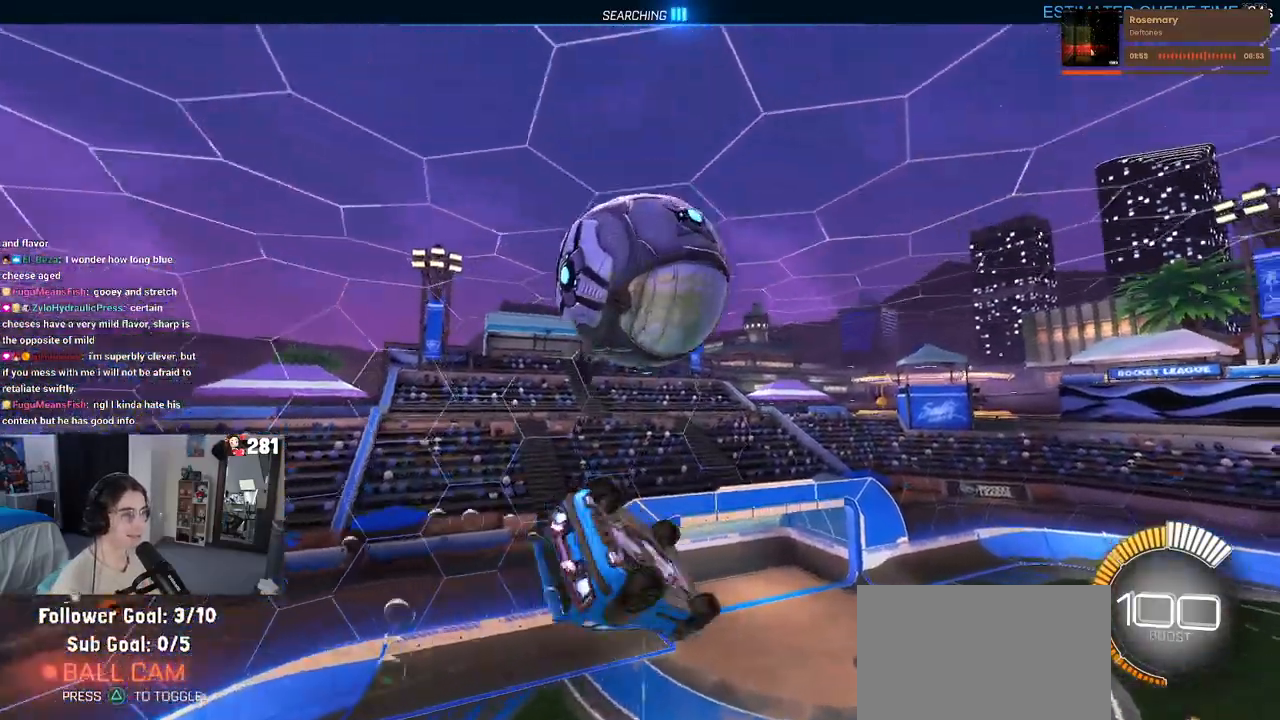
{"dt_ms": 500, "buttons": [], "left_stick": "up", "right_stick": "center", "events": [[417, "left_stick", "up-right"], [467, "left_stick", "up"]]}
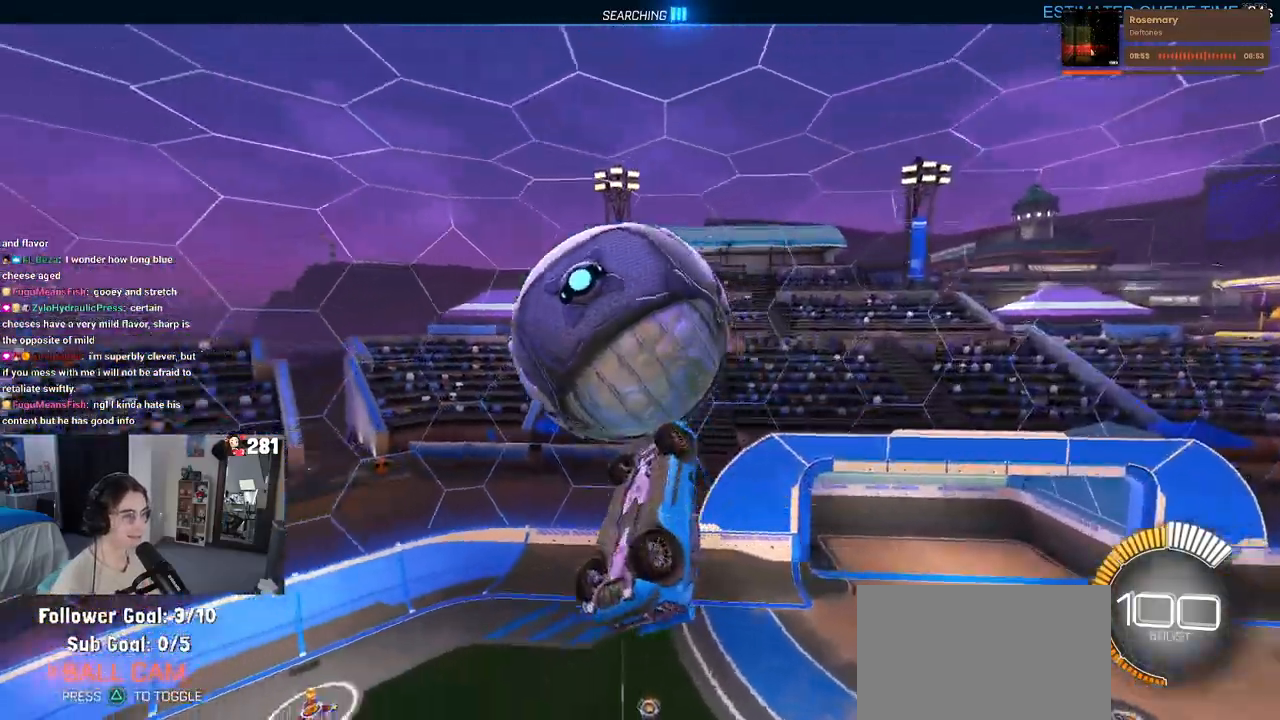
{"dt_ms": 500, "buttons": [], "left_stick": "up-right", "right_stick": "center", "events": [[33, "left_stick", "up-left"], [167, "left_stick", "up-right"]]}
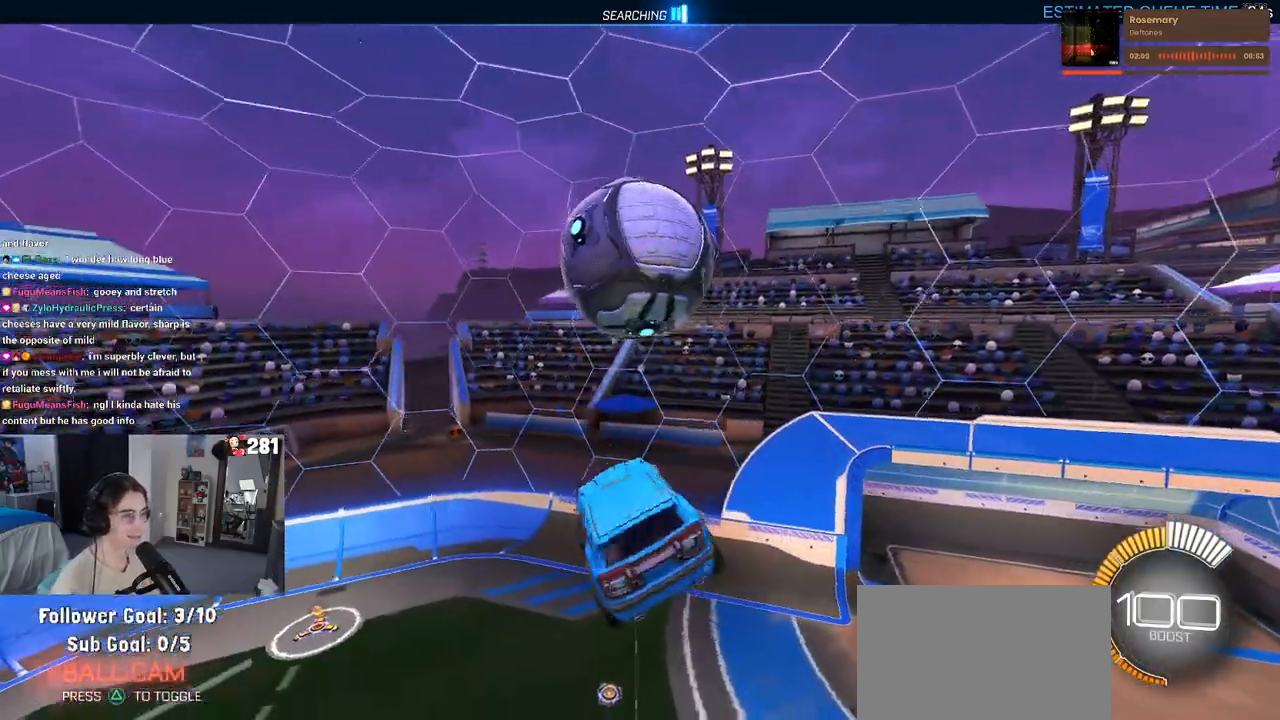
{"dt_ms": 500, "buttons": [], "left_stick": "down-right", "right_stick": "center", "events": [[117, "left_stick", "up-left"], [167, "CROSS", "down"], [250, "CROSS", "up"], [283, "left_stick", "down-right"]]}
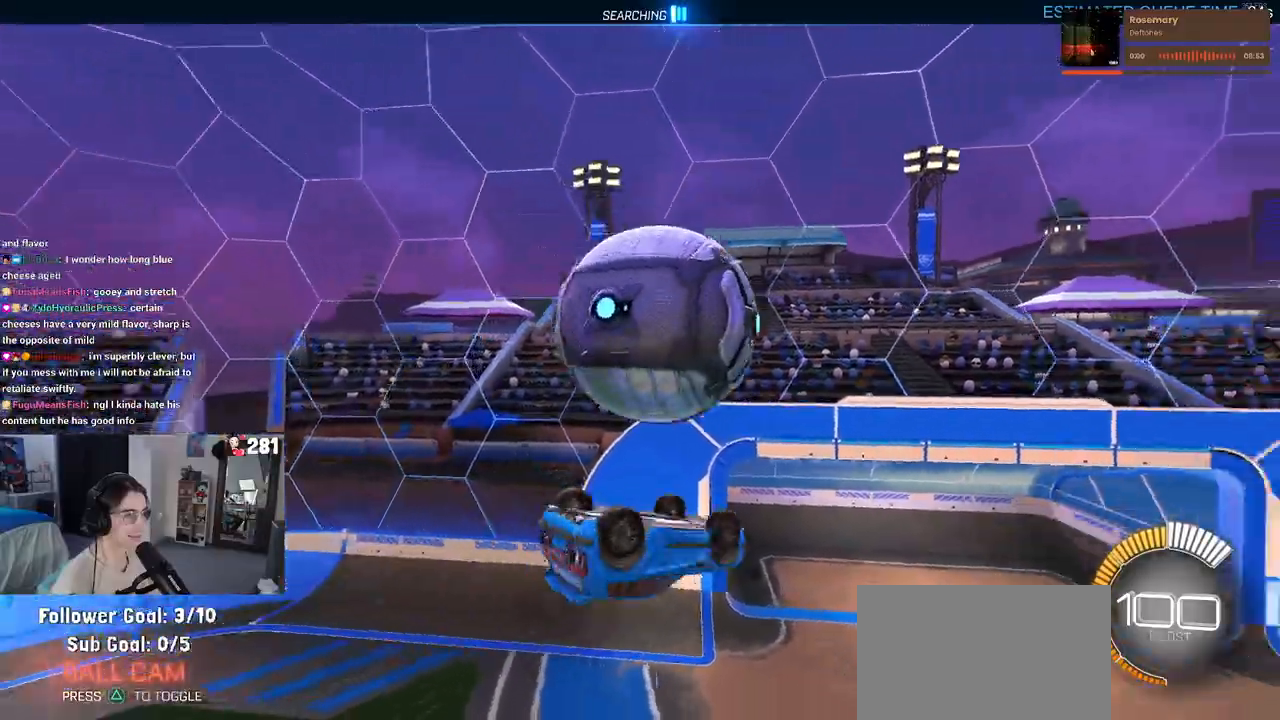
{"dt_ms": 500, "buttons": [], "left_stick": "left", "right_stick": "center", "events": [[250, "left_stick", "up-right"], [300, "left_stick", "up-left"], [500, "left_stick", "left"]]}
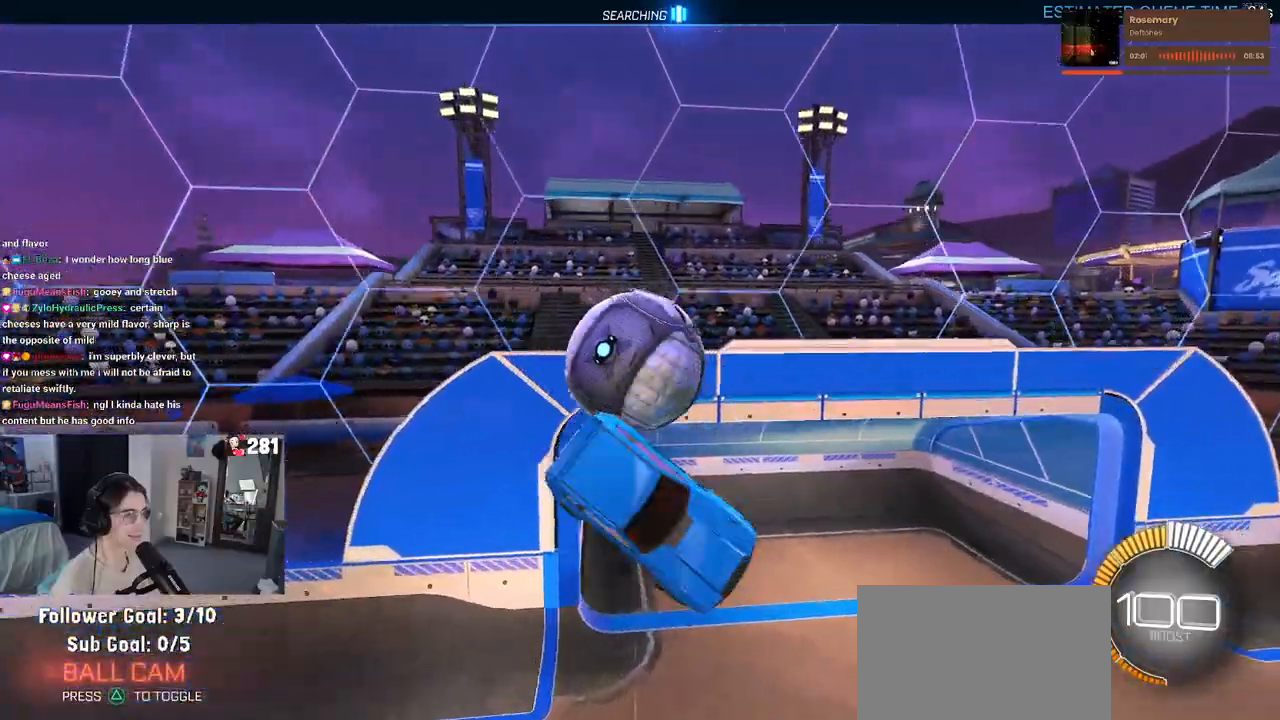
{"dt_ms": 500, "buttons": ["CROSS"], "left_stick": "up-left", "right_stick": "center", "events": [[433, "CROSS", "down"], [500, "left_stick", "up-left"]]}
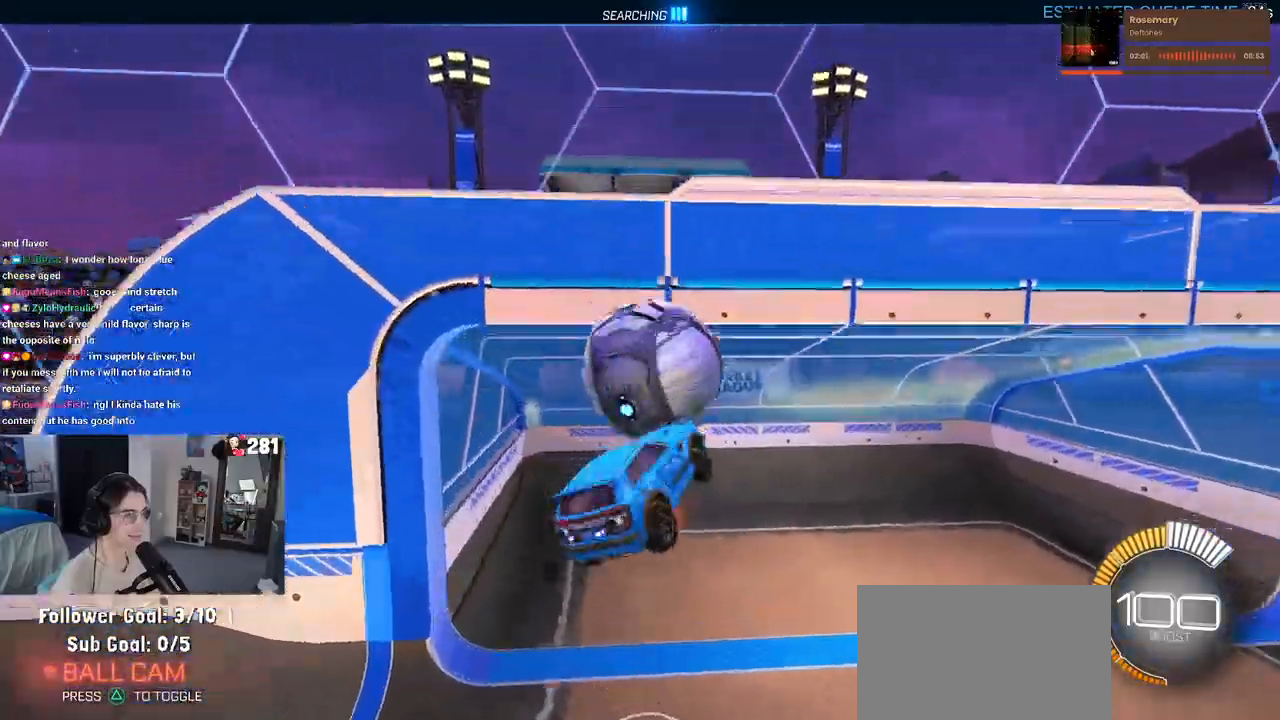
{"dt_ms": 1000, "buttons": [], "left_stick": "center", "right_stick": "center"}